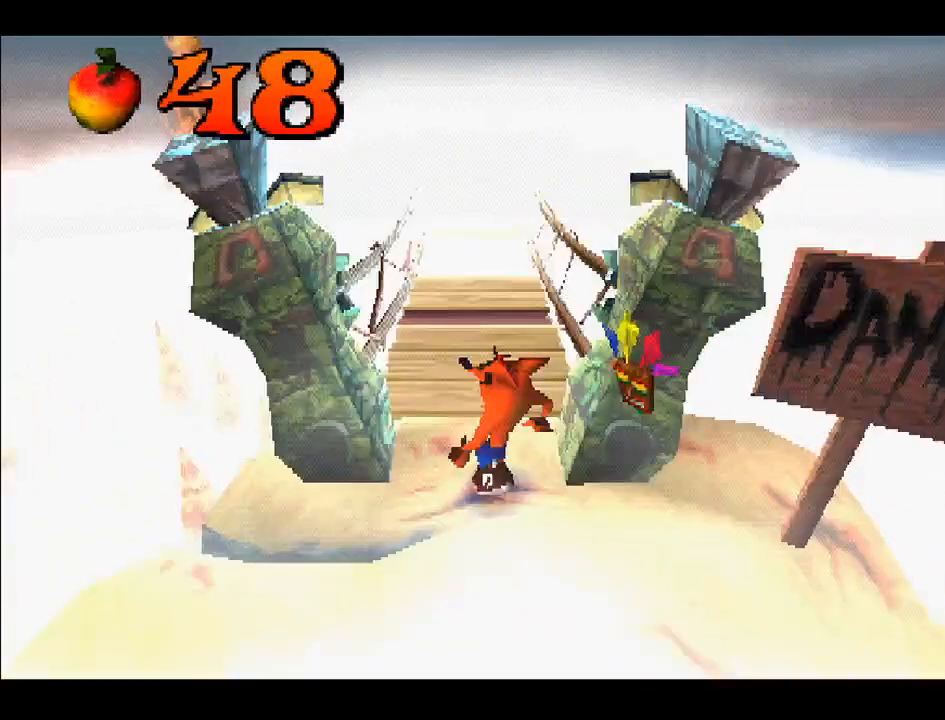
Gameplay with a controller (PlayStation layout); each line is a JSON object with the inputs held at the frame after it. "events" lists button and stick changes between this image and that frame as [ms after this image, input, new state], when the widget could be followed in between. Not read: L3 R3 left_stick.
{"buttons": ["CROSS", "DPAD_UP"], "right_stick": "center", "events": [[500, "CROSS", "down"]]}
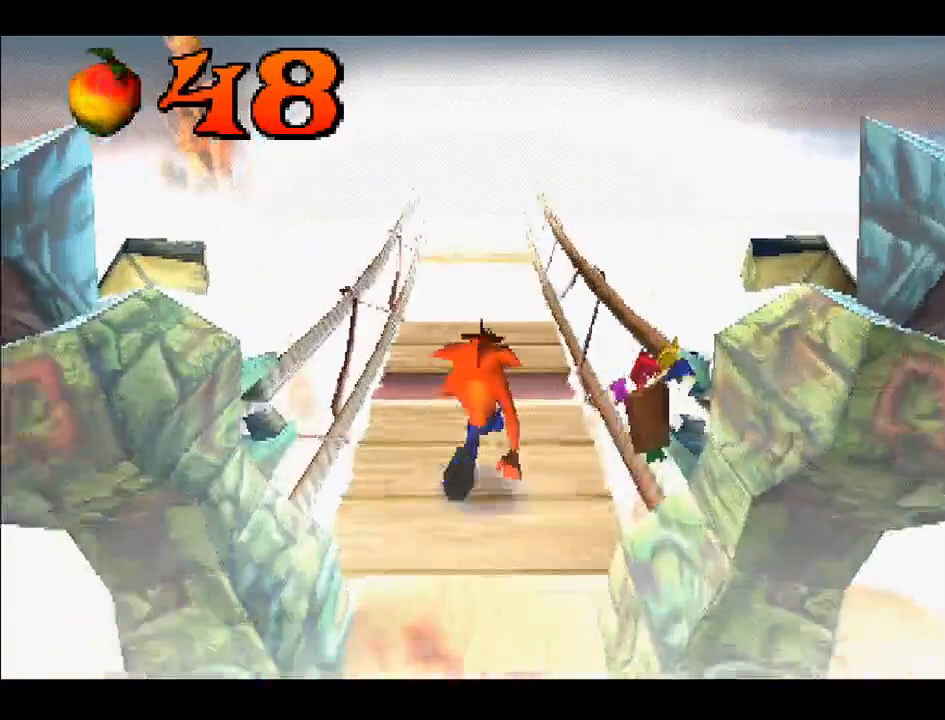
{"buttons": ["DPAD_UP"], "right_stick": "center", "events": [[100, "CROSS", "up"]]}
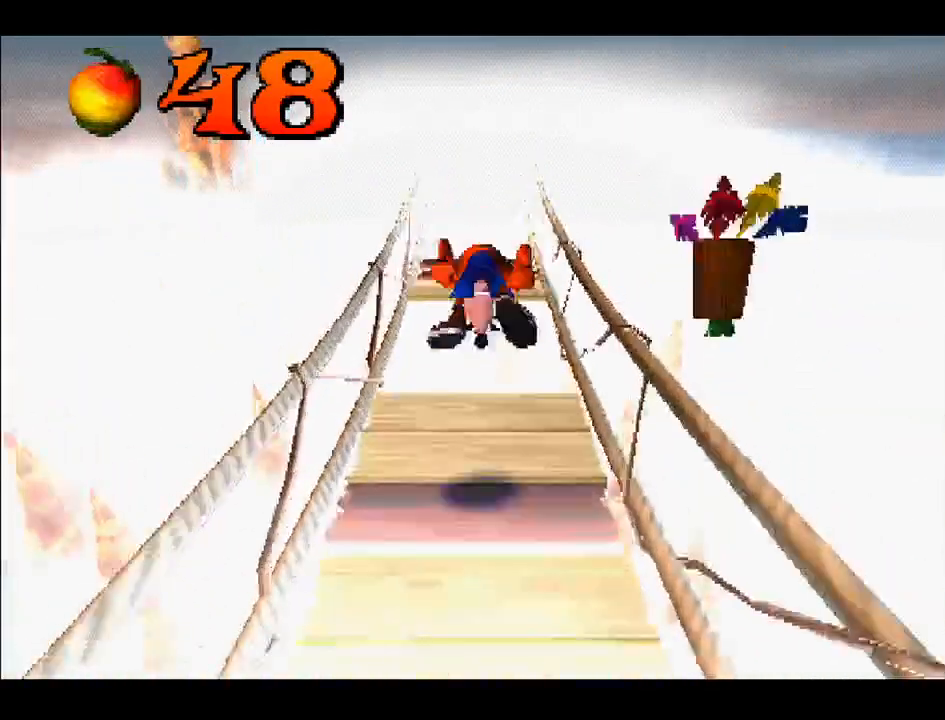
{"buttons": ["CROSS", "DPAD_UP"], "right_stick": "center", "events": [[383, "CROSS", "down"]]}
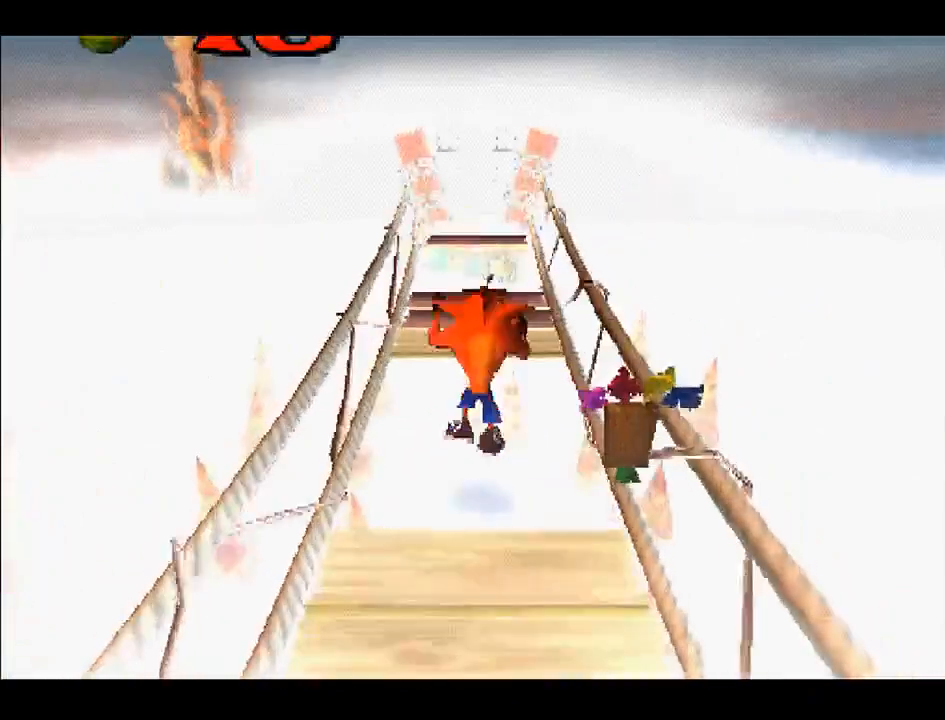
{"buttons": ["DPAD_UP"], "right_stick": "center", "events": [[483, "CROSS", "up"]]}
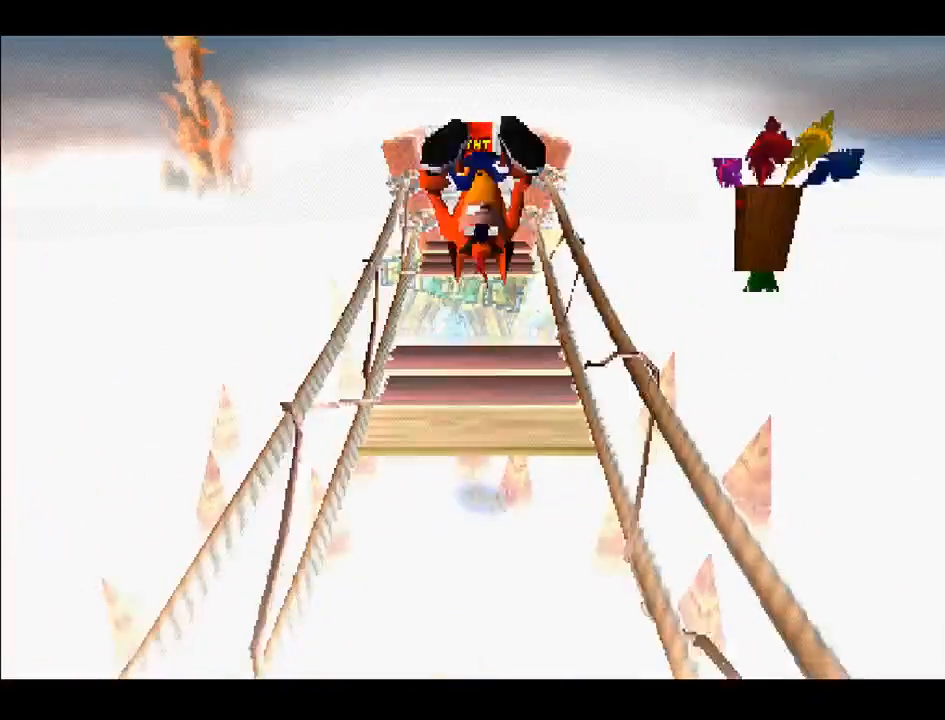
{"buttons": ["DPAD_UP"], "right_stick": "center", "events": []}
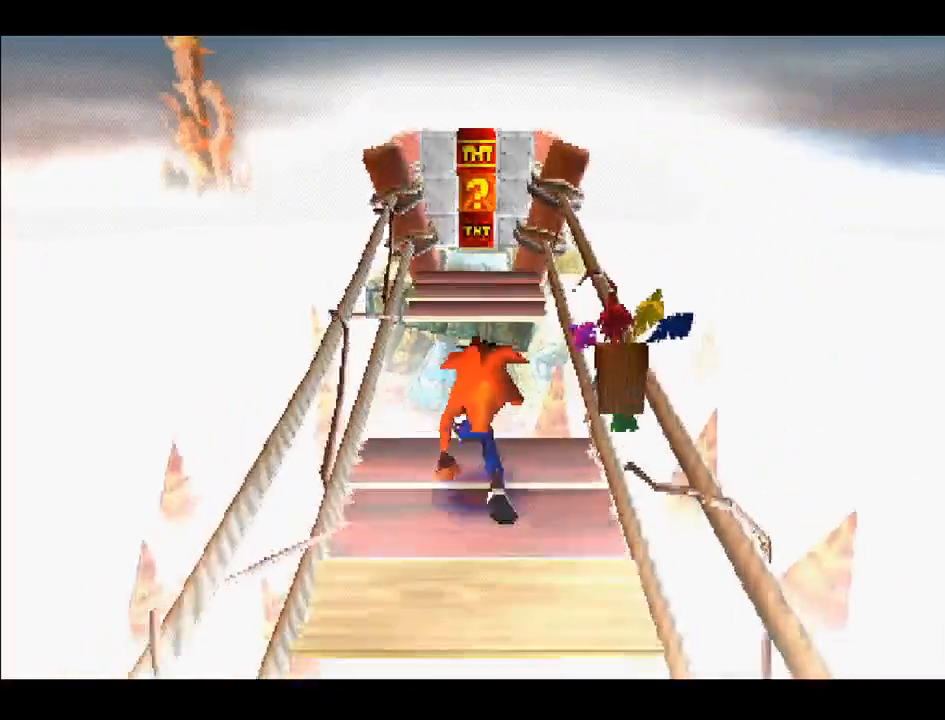
{"buttons": ["CROSS", "DPAD_UP"], "right_stick": "center", "events": [[100, "CROSS", "down"]]}
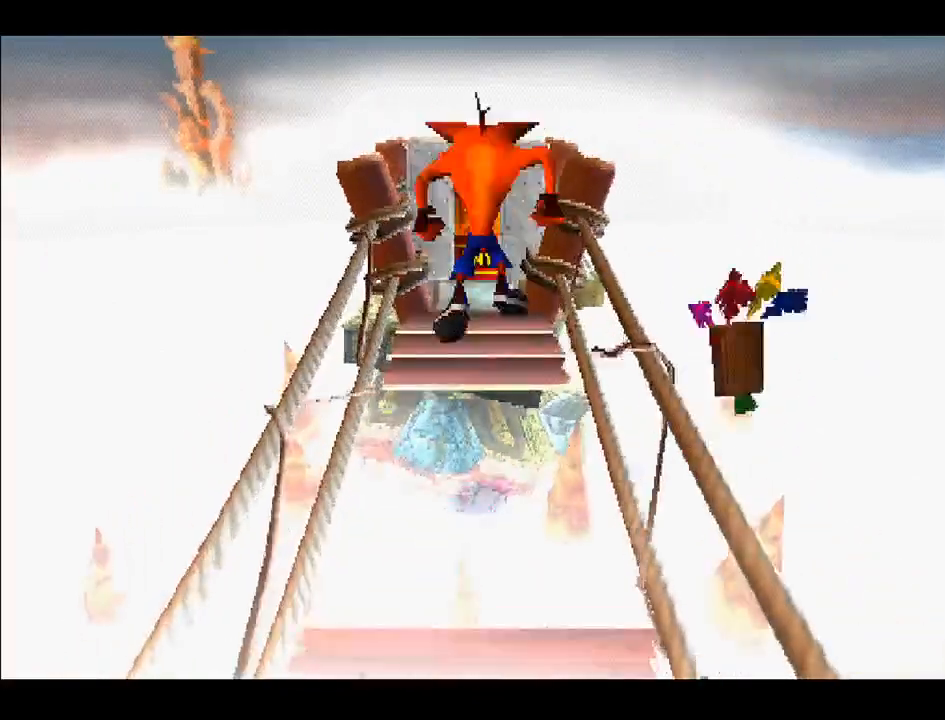
{"buttons": ["DPAD_UP"], "right_stick": "center", "events": [[333, "CROSS", "up"]]}
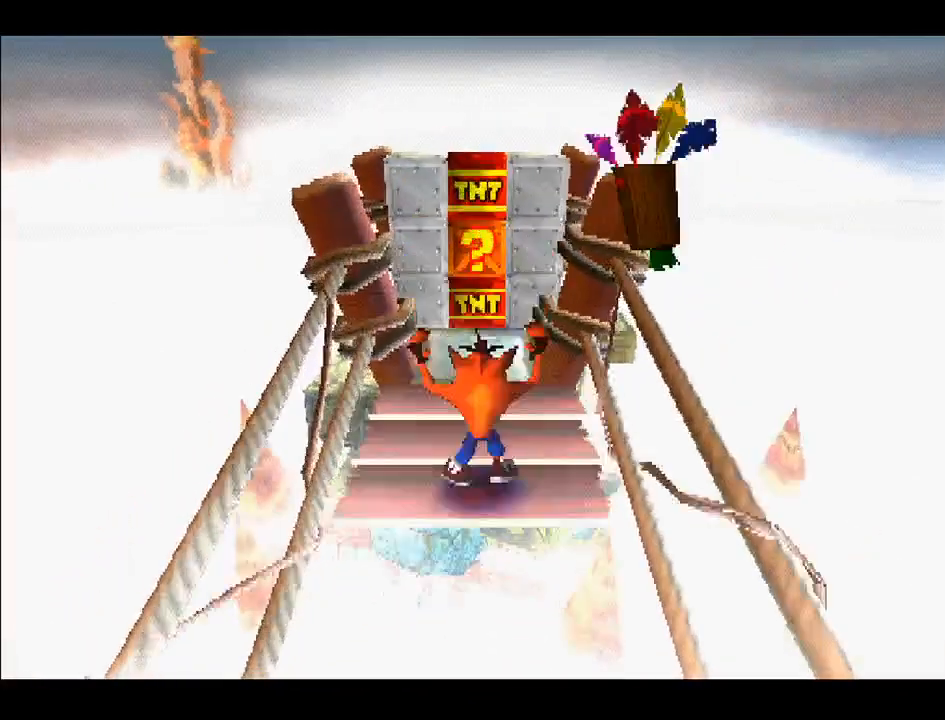
{"buttons": [], "right_stick": "center", "events": [[450, "DPAD_UP", "up"]]}
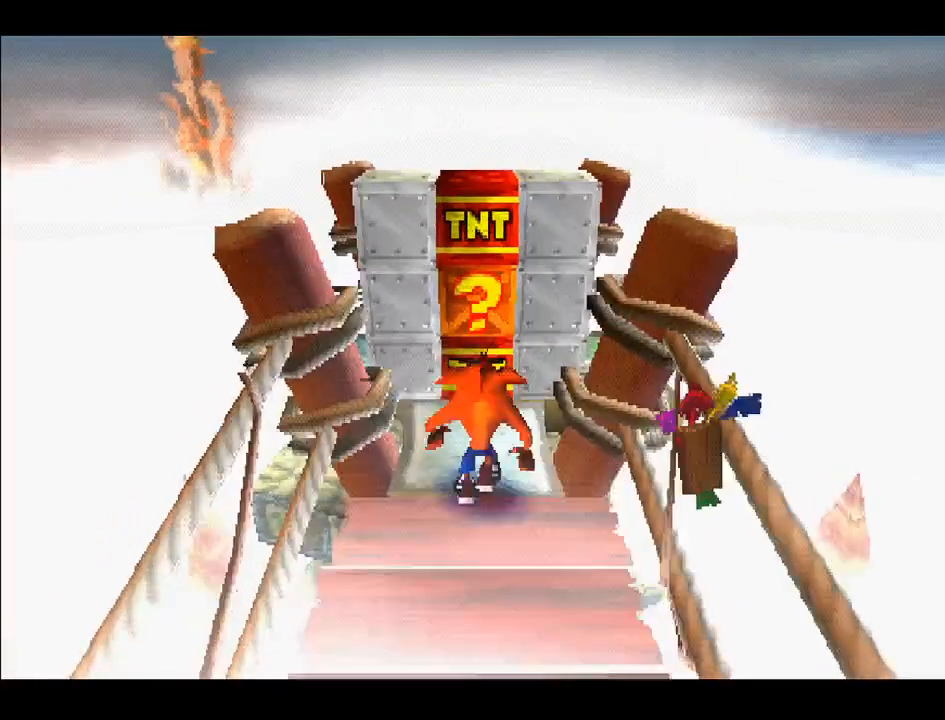
{"buttons": [], "right_stick": "center", "events": [[150, "DPAD_UP", "down"], [333, "DPAD_UP", "up"]]}
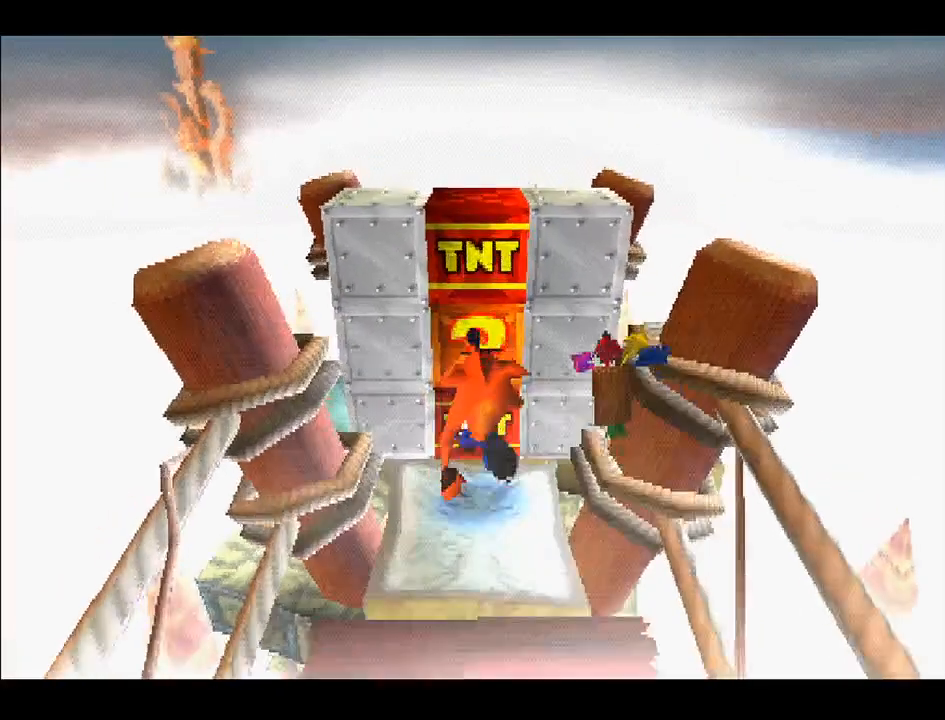
{"buttons": [], "right_stick": "center", "events": [[83, "CROSS", "down"], [200, "CROSS", "up"], [267, "SQUARE", "down"], [367, "SQUARE", "up"]]}
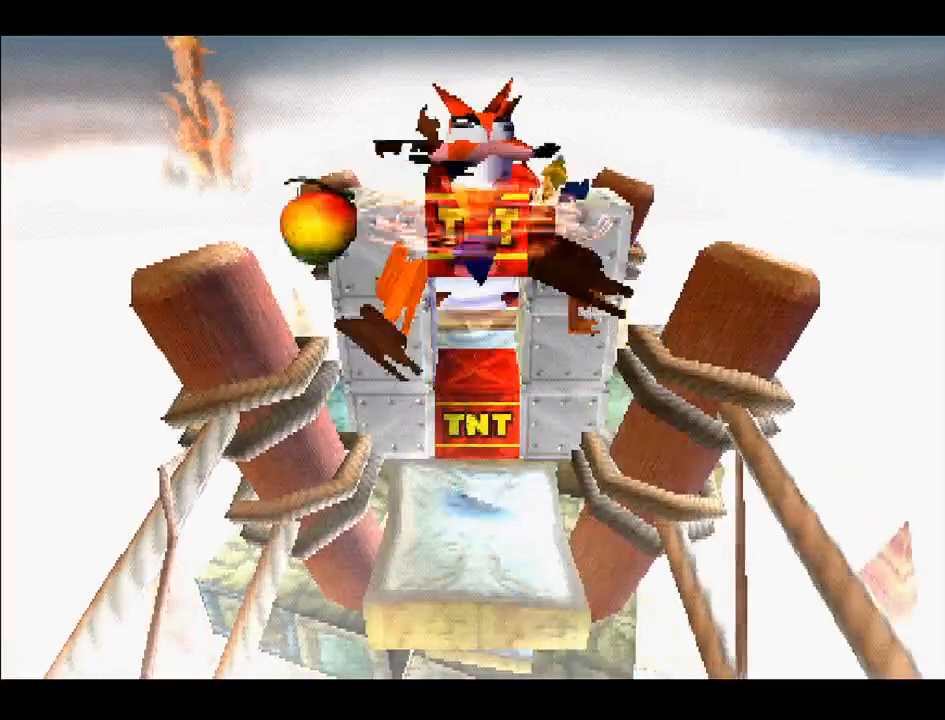
{"buttons": ["CROSS", "DPAD_UP"], "right_stick": "center", "events": [[350, "DPAD_UP", "down"], [417, "CROSS", "down"]]}
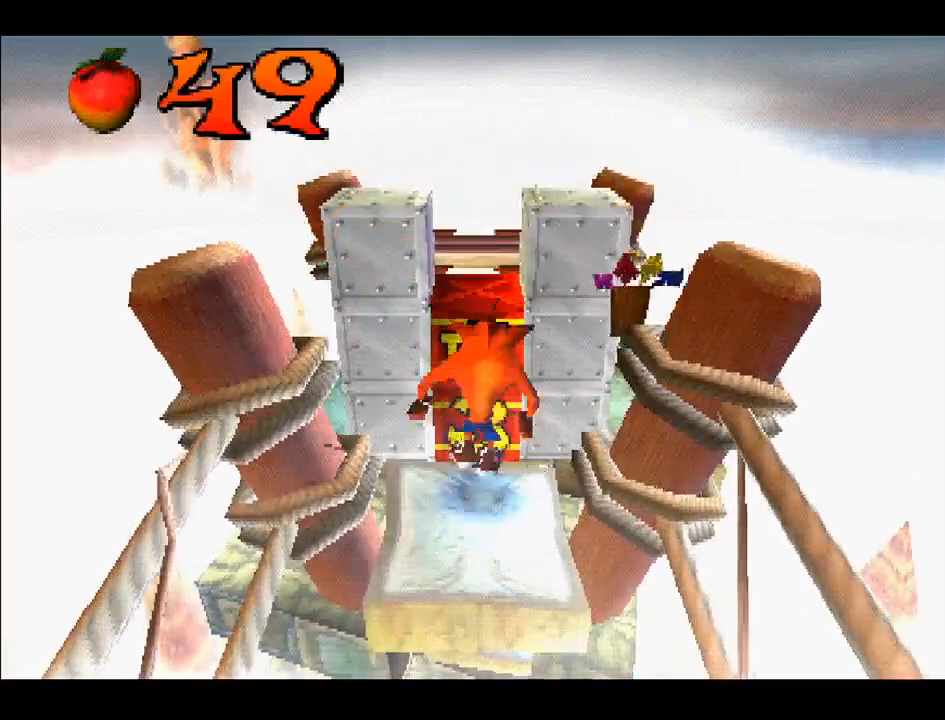
{"buttons": [], "right_stick": "center", "events": [[267, "CROSS", "up"], [383, "DPAD_UP", "up"]]}
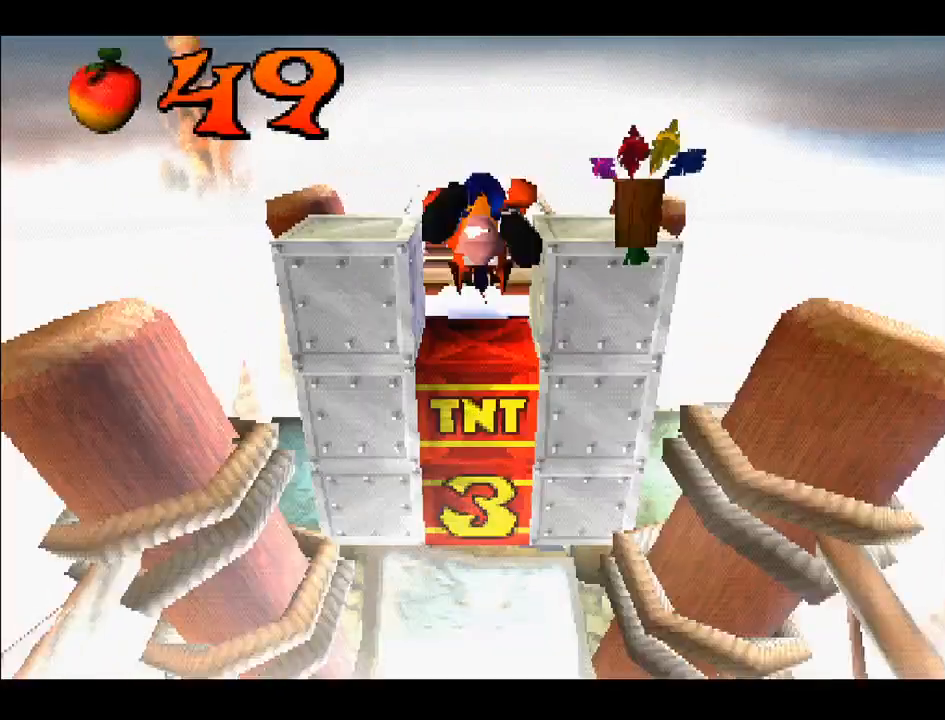
{"buttons": [], "right_stick": "center", "events": []}
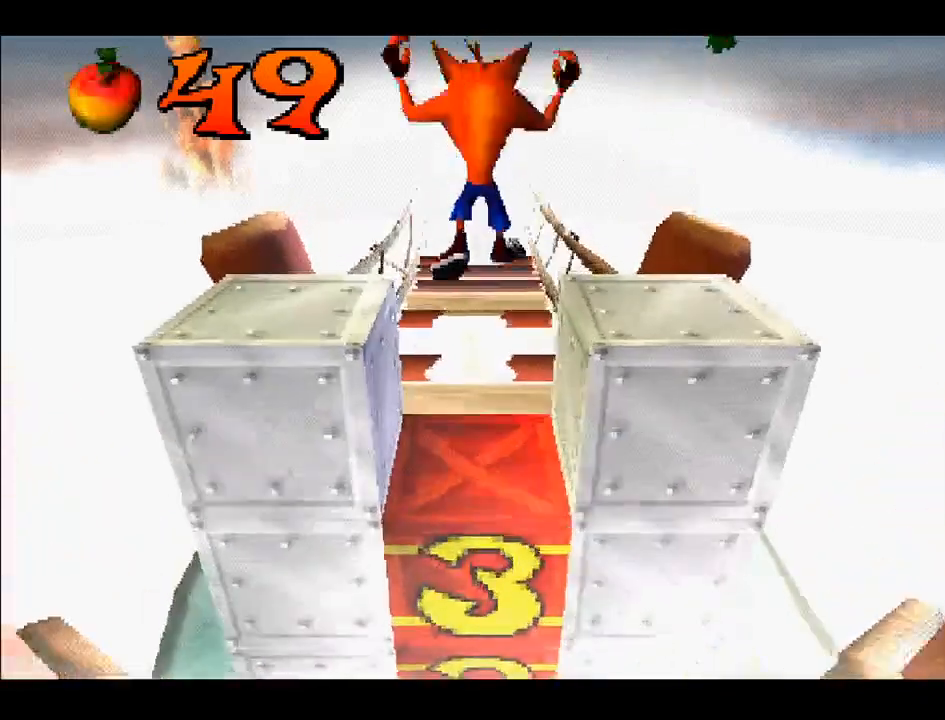
{"buttons": ["DPAD_UP"], "right_stick": "center", "events": [[217, "DPAD_UP", "down"]]}
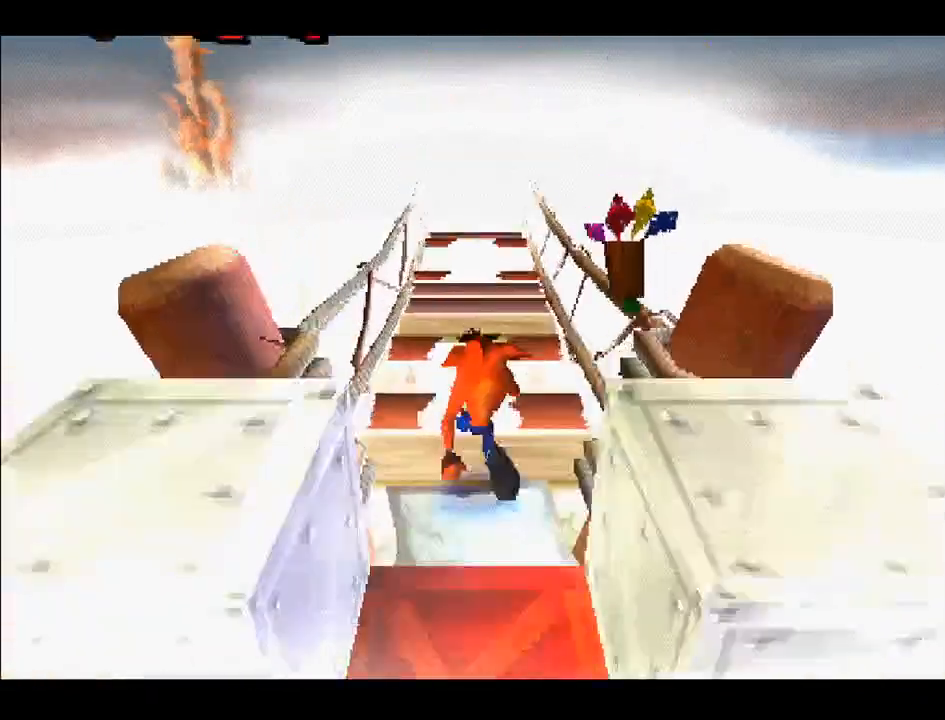
{"buttons": ["DPAD_UP"], "right_stick": "center", "events": [[167, "CROSS", "down"], [467, "CROSS", "up"]]}
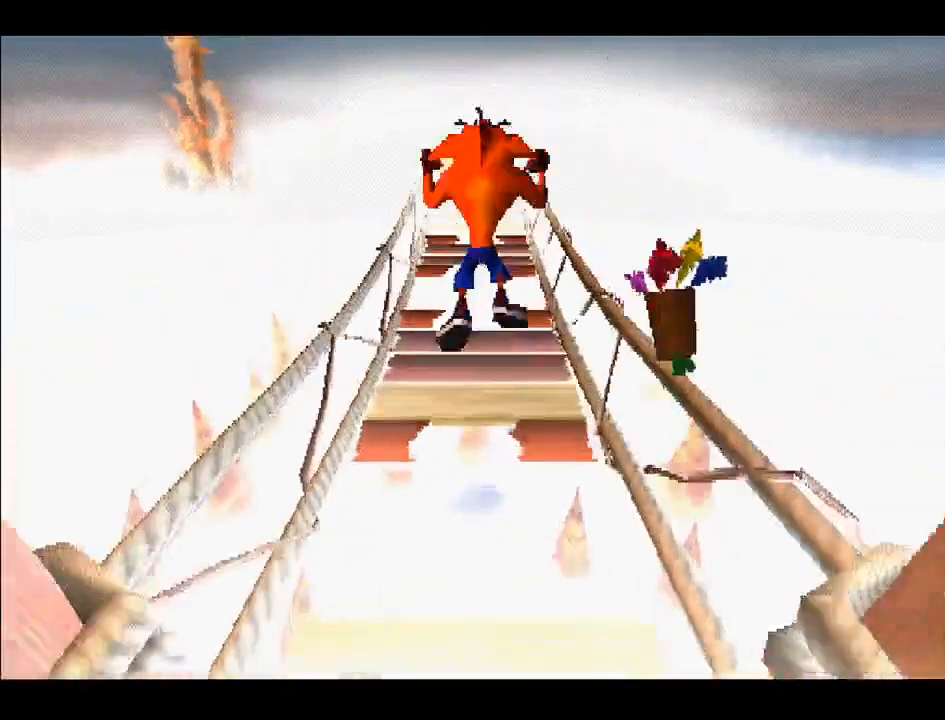
{"buttons": ["DPAD_UP"], "right_stick": "center", "events": []}
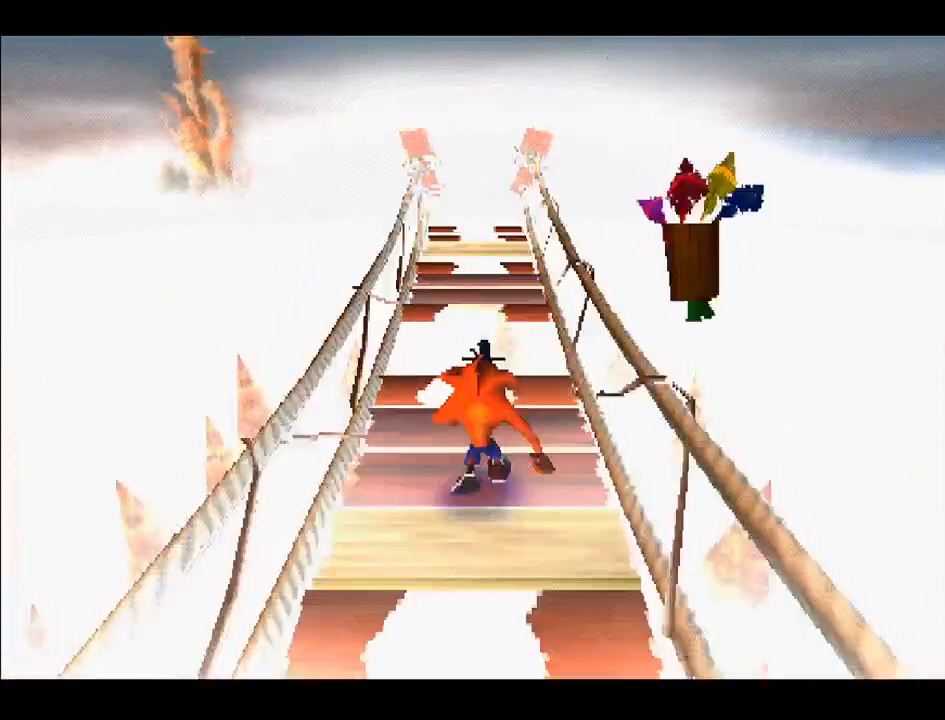
{"buttons": ["CROSS", "DPAD_UP"], "right_stick": "center", "events": [[200, "CROSS", "down"]]}
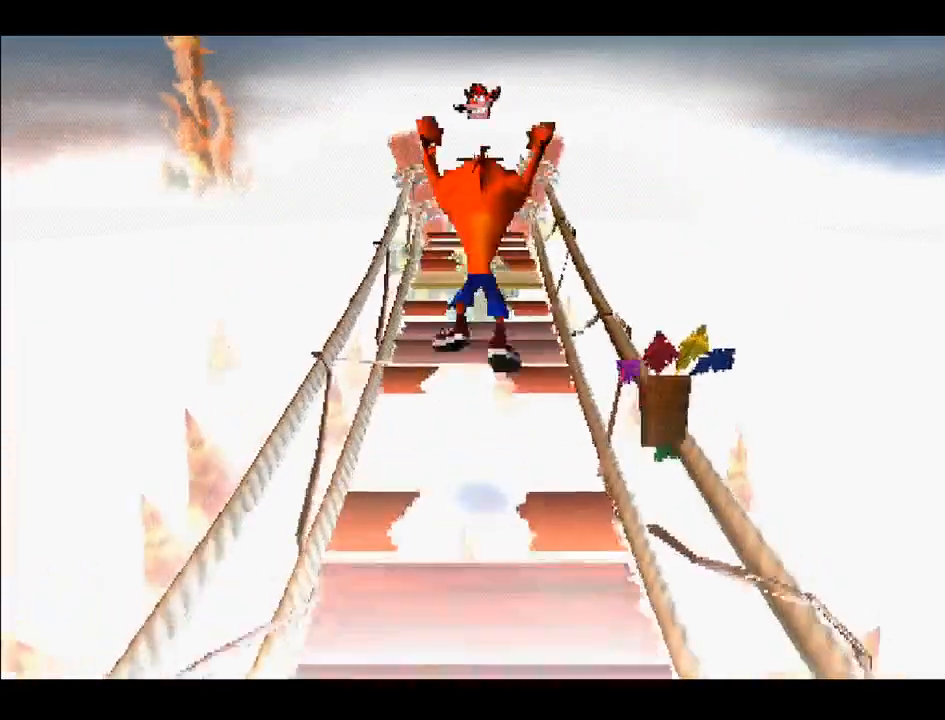
{"buttons": ["DPAD_UP"], "right_stick": "center", "events": [[417, "CROSS", "up"]]}
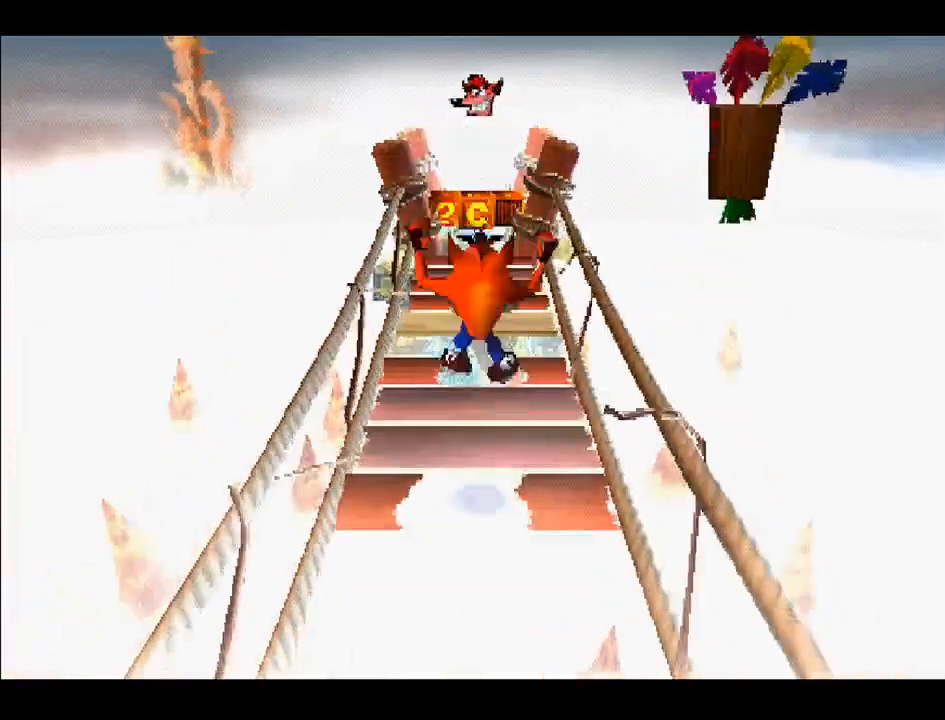
{"buttons": ["DPAD_UP"], "right_stick": "center", "events": [[217, "CROSS", "down"], [450, "CROSS", "up"]]}
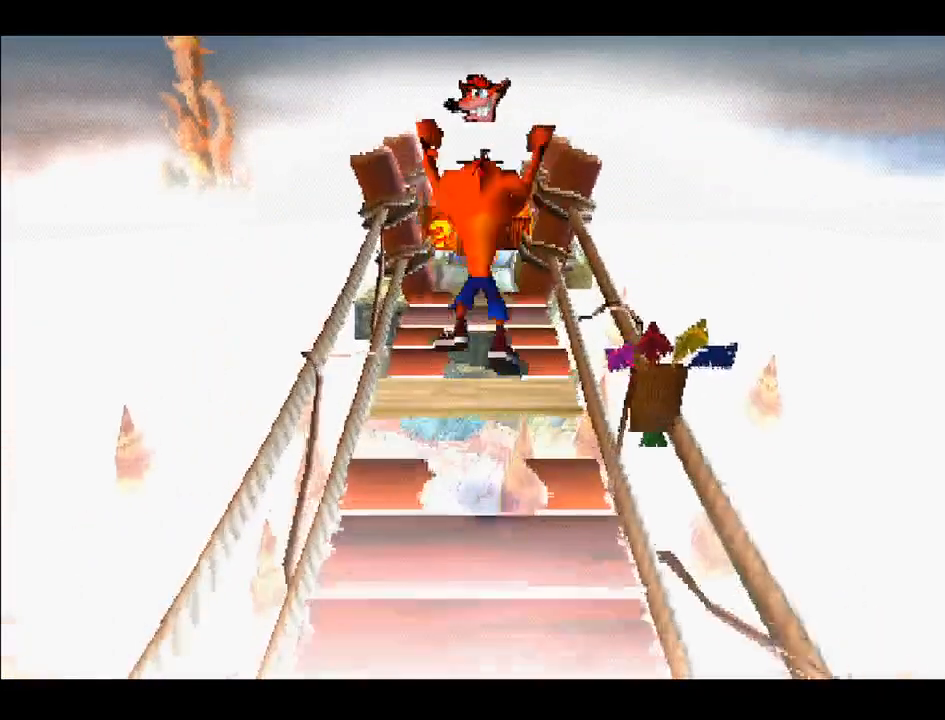
{"buttons": [], "right_stick": "center", "events": [[67, "DPAD_UP", "up"]]}
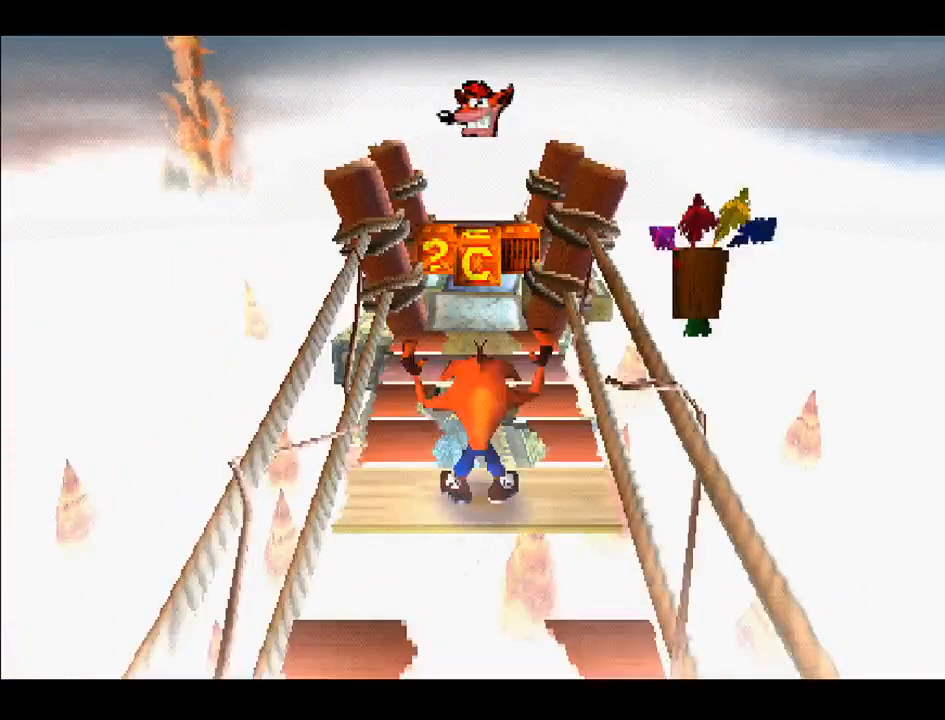
{"buttons": ["CROSS", "DPAD_UP"], "right_stick": "center", "events": [[17, "DPAD_DOWN", "down"], [67, "DPAD_DOWN", "up"], [233, "DPAD_UP", "down"], [333, "CROSS", "down"]]}
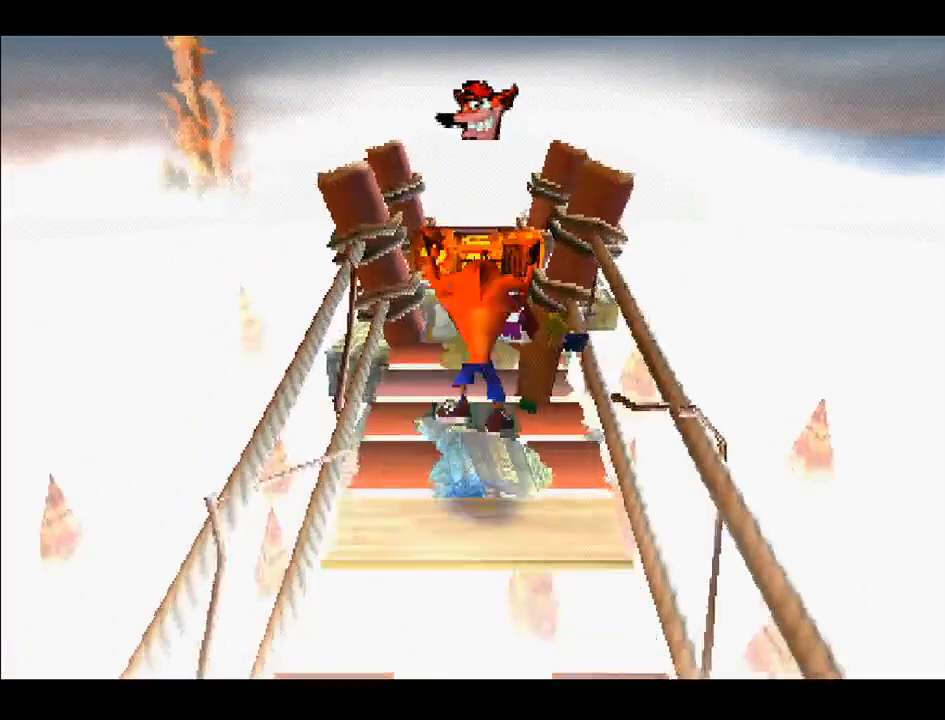
{"buttons": ["DPAD_UP"], "right_stick": "center", "events": [[383, "CROSS", "up"]]}
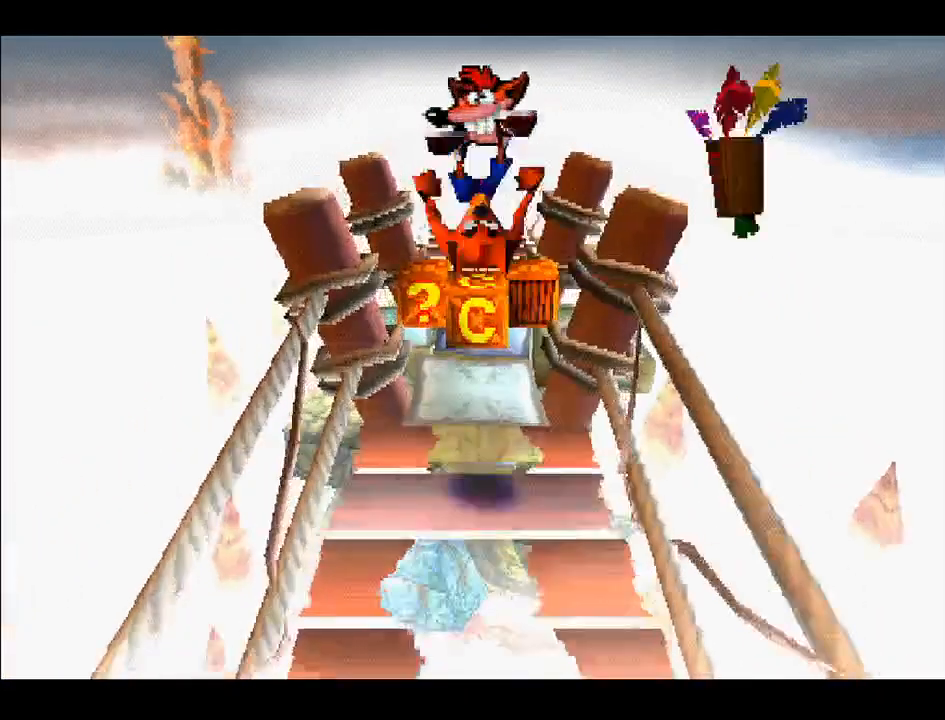
{"buttons": ["DPAD_UP"], "right_stick": "center", "events": []}
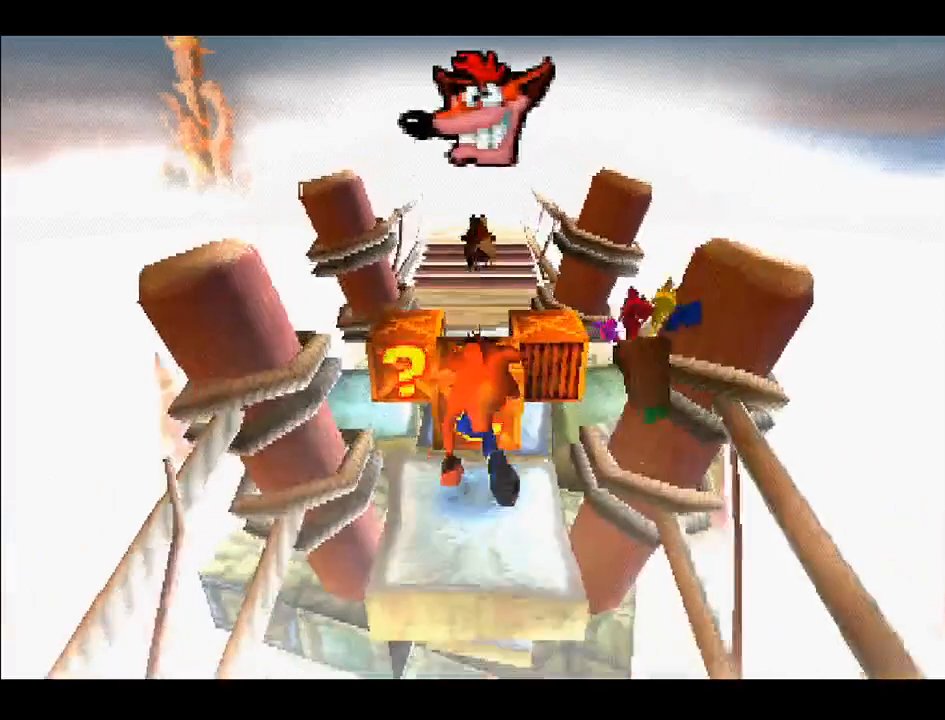
{"buttons": [], "right_stick": "center", "events": [[117, "DPAD_UP", "up"], [250, "SQUARE", "down"], [333, "SQUARE", "up"]]}
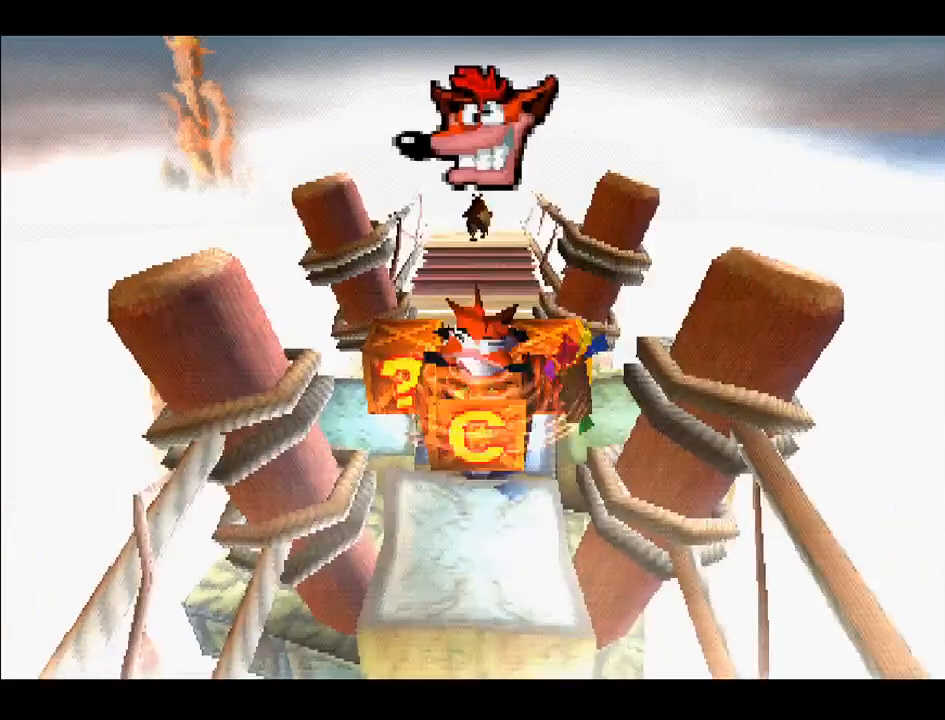
{"buttons": ["DPAD_DOWN"], "right_stick": "center", "events": [[100, "CROSS", "down"], [450, "DPAD_DOWN", "down"], [500, "CROSS", "up"]]}
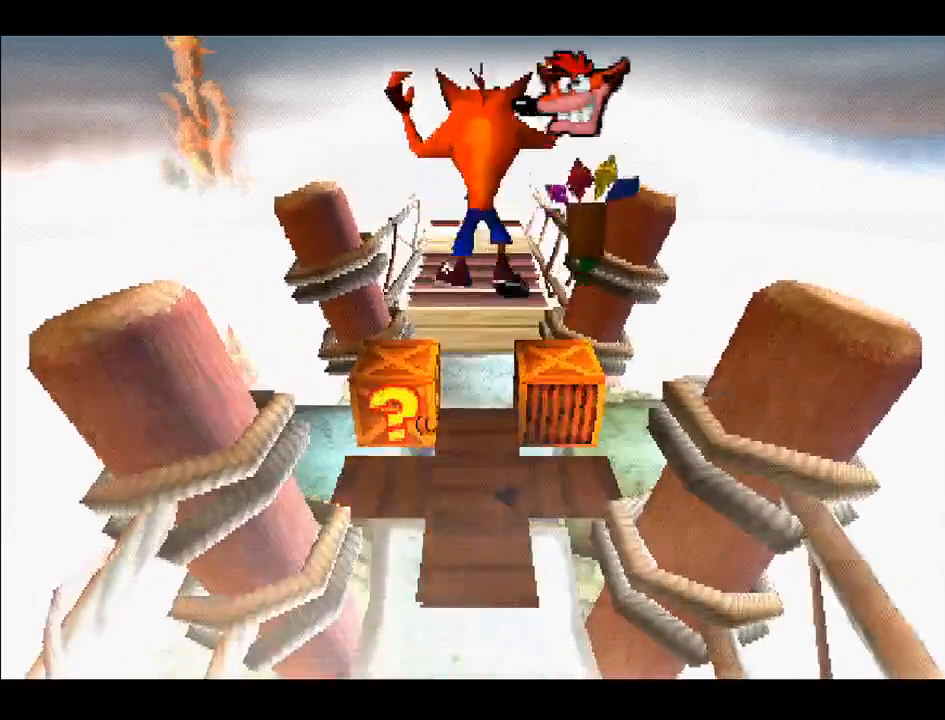
{"buttons": [], "right_stick": "center", "events": [[100, "DPAD_DOWN", "up"], [283, "DPAD_UP", "down"], [433, "DPAD_UP", "up"]]}
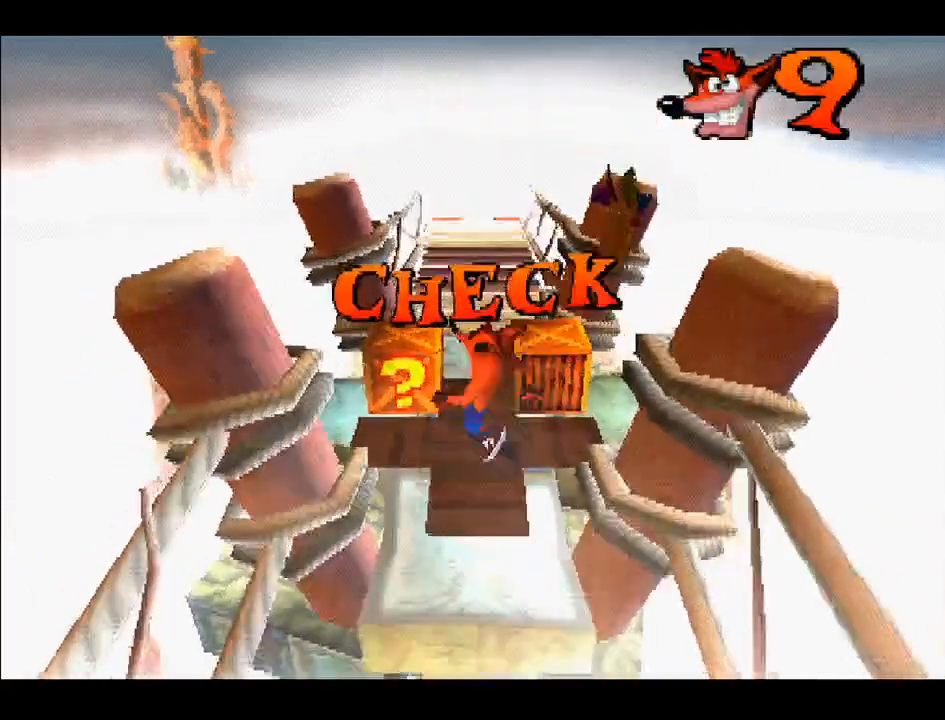
{"buttons": ["DPAD_UP"], "right_stick": "center", "events": [[150, "CROSS", "down"], [283, "DPAD_RIGHT", "down"], [283, "DPAD_UP", "down"], [467, "CROSS", "up"], [500, "DPAD_RIGHT", "up"]]}
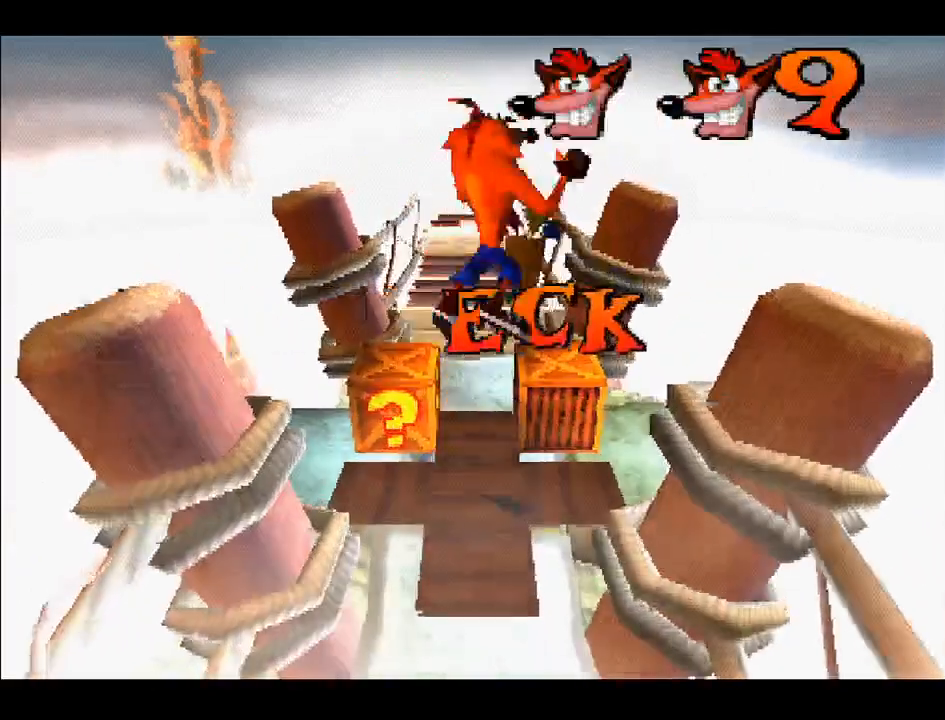
{"buttons": [], "right_stick": "center", "events": [[33, "DPAD_UP", "up"]]}
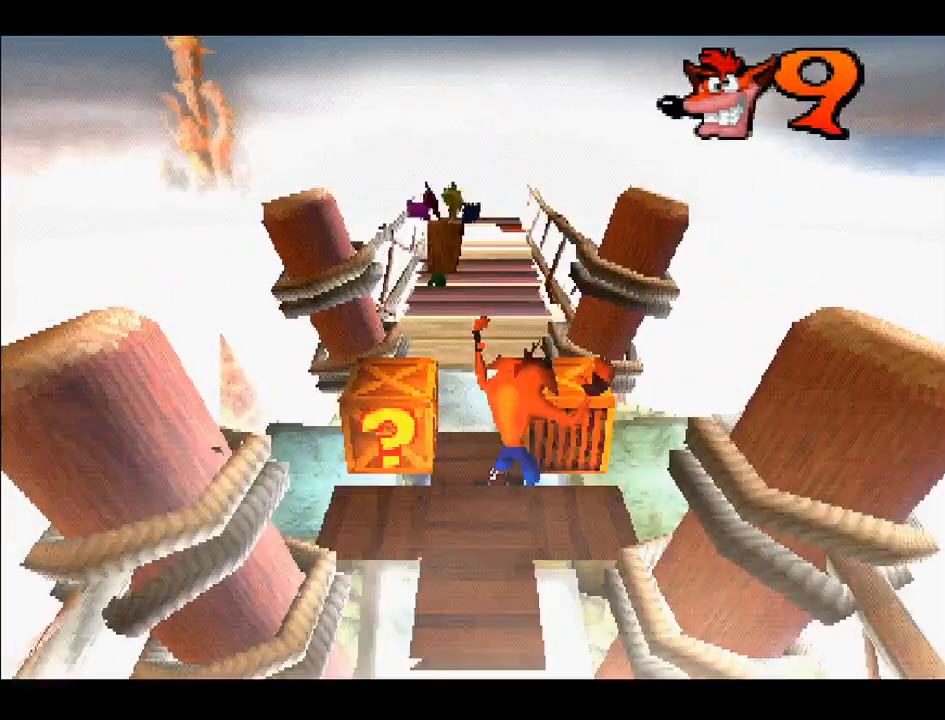
{"buttons": [], "right_stick": "center", "events": [[183, "CROSS", "down"], [200, "DPAD_UP", "down"], [317, "DPAD_RIGHT", "down"], [350, "CROSS", "up"], [400, "DPAD_RIGHT", "up"], [450, "DPAD_UP", "up"]]}
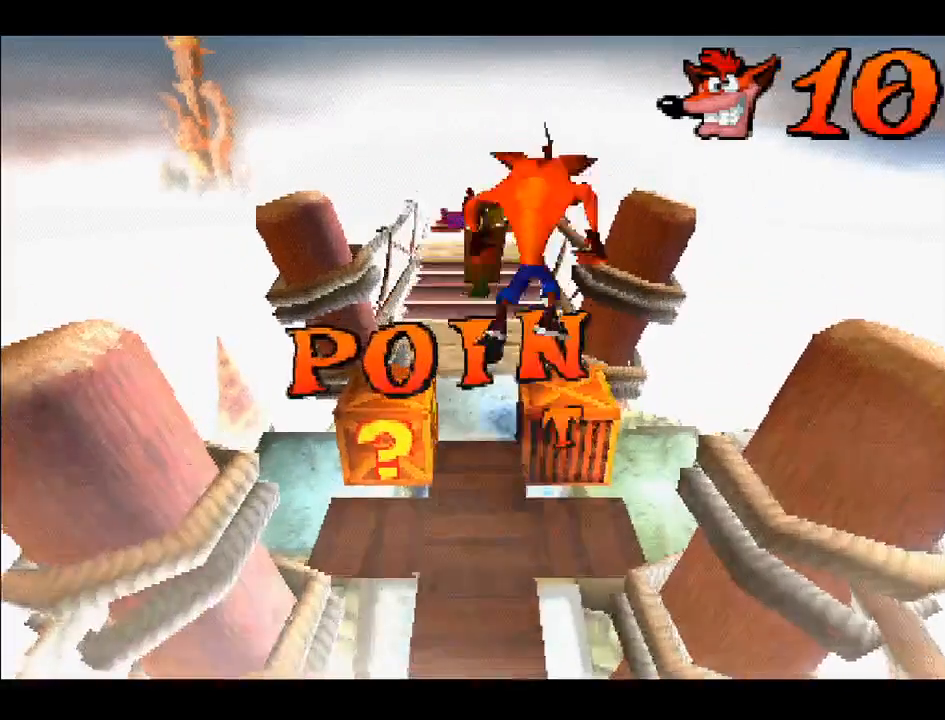
{"buttons": [], "right_stick": "center", "events": []}